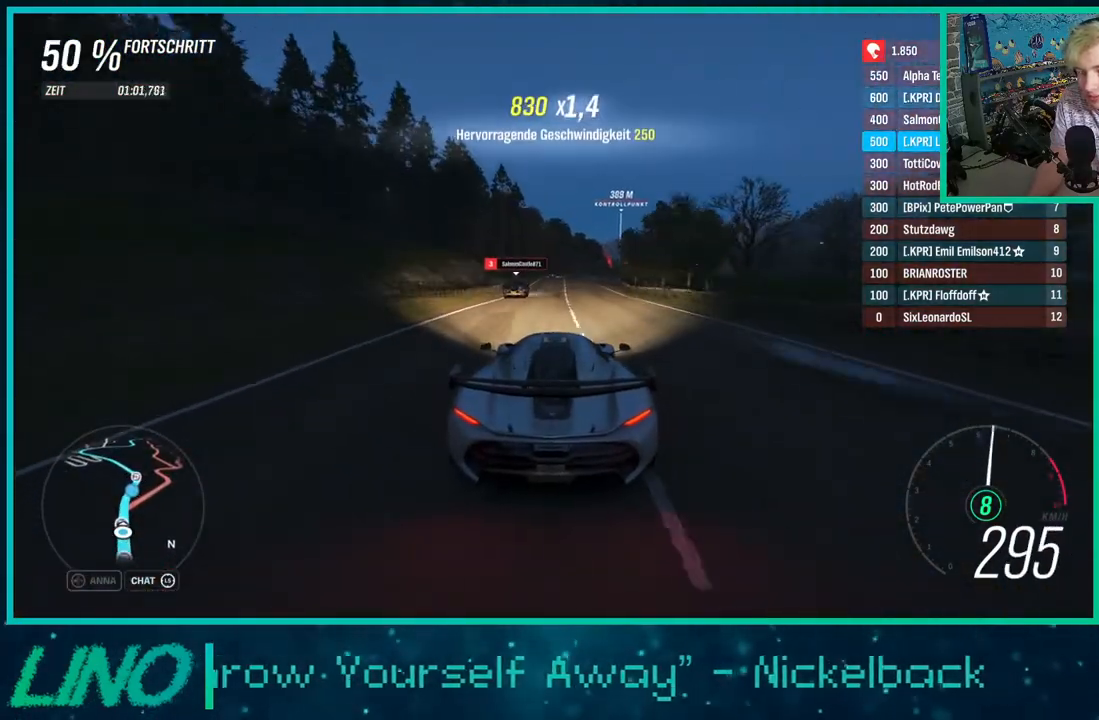
Gameplay with a controller (Xbox layout); each line is a JSON object with the inputs held at the frame after it. "events" lists button and stick changes between this image and that frame as [ms after this image, input, new state], when the widget could be followed in between. Not read: L1 R1.
{"buttons": ["R2"], "left_stick": "up", "right_stick": "center", "events": [[167, "left_stick", "up"], [333, "left_stick", "center"], [467, "left_stick", "up"]]}
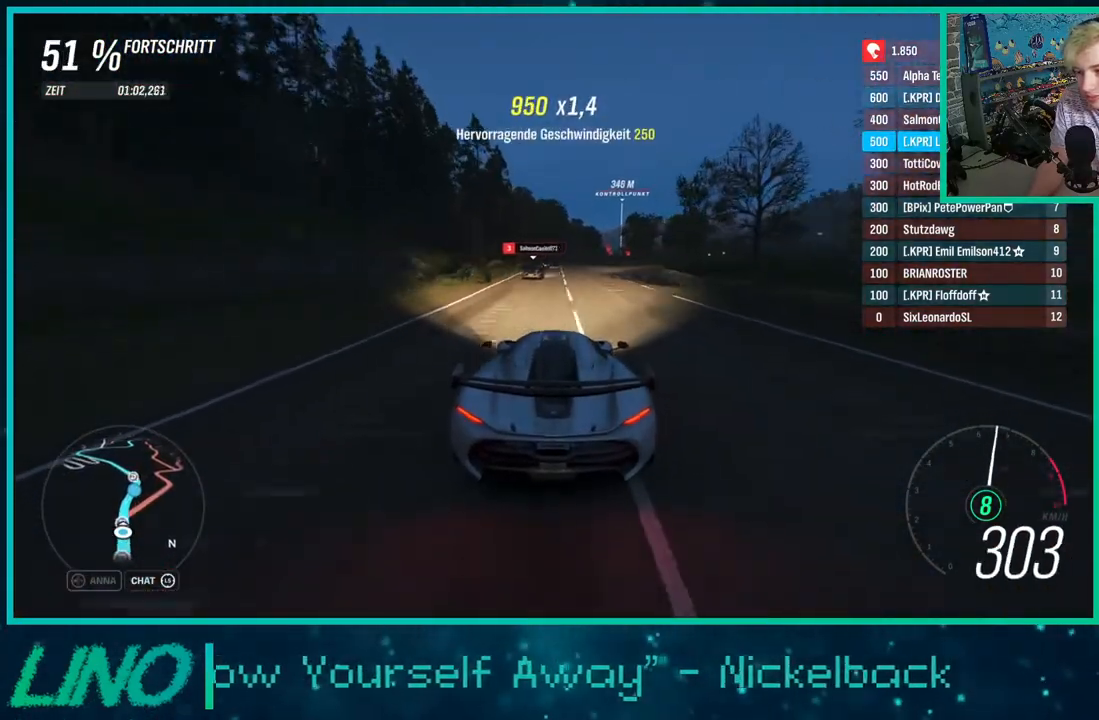
{"buttons": ["R2"], "left_stick": "up", "right_stick": "center", "events": [[33, "left_stick", "up-right"], [217, "left_stick", "center"], [383, "left_stick", "up"]]}
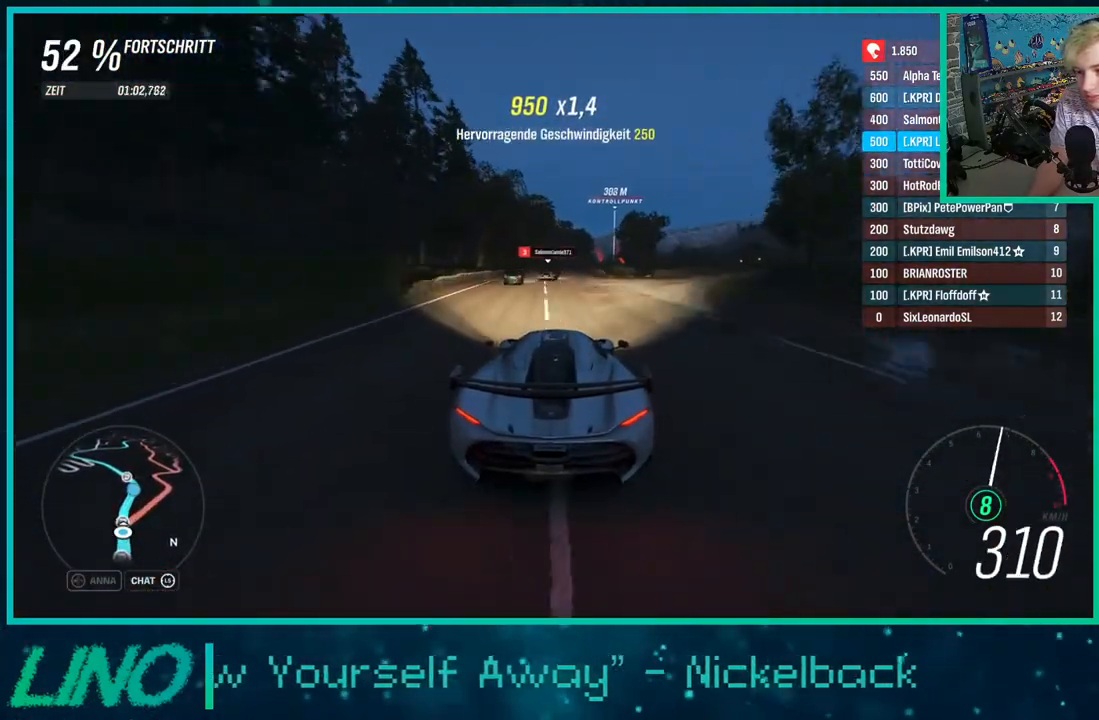
{"buttons": ["R2"], "left_stick": "center", "right_stick": "center", "events": [[17, "left_stick", "center"], [200, "left_stick", "up-right"], [433, "left_stick", "center"]]}
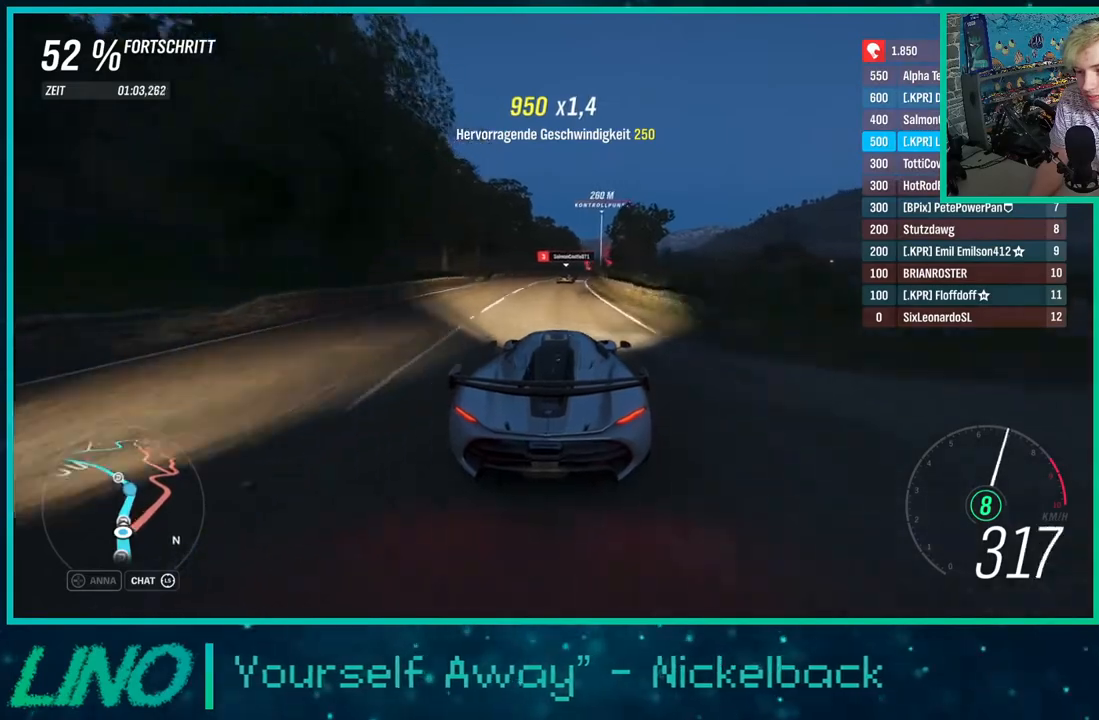
{"buttons": ["R2"], "left_stick": "up-right", "right_stick": "center", "events": [[33, "left_stick", "up-right"], [83, "right_stick", "down"], [167, "left_stick", "center"], [383, "right_stick", "center"], [483, "left_stick", "up-right"]]}
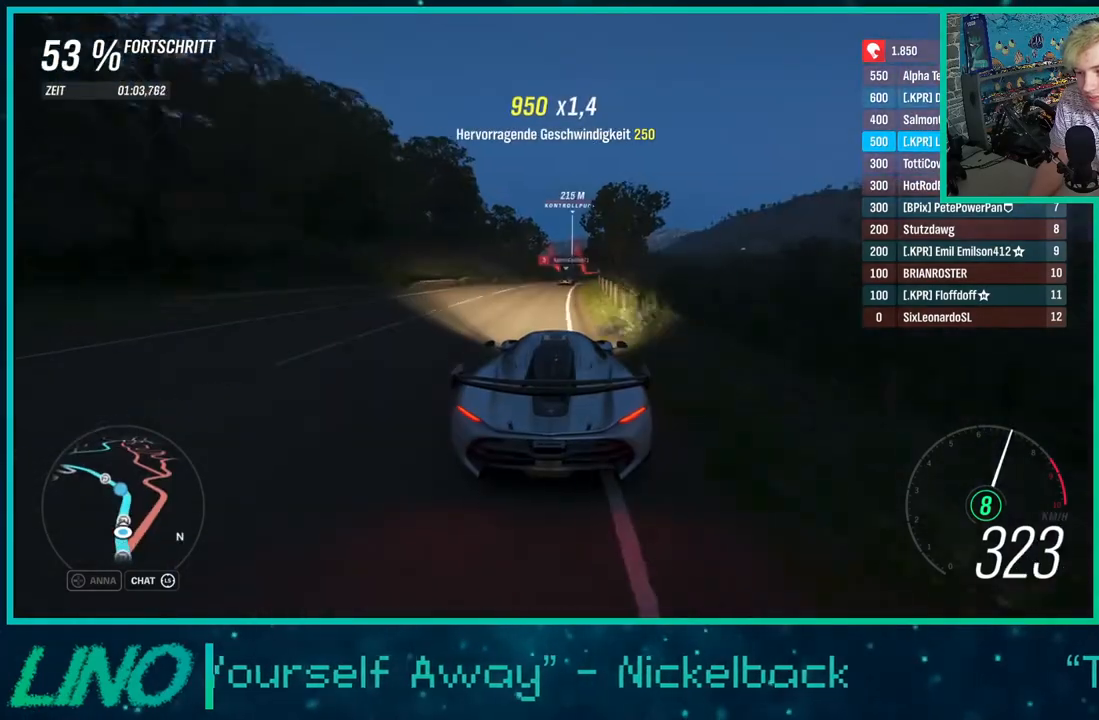
{"buttons": ["R2"], "left_stick": "center", "right_stick": "center", "events": [[133, "left_stick", "center"], [283, "left_stick", "up-right"], [467, "left_stick", "center"]]}
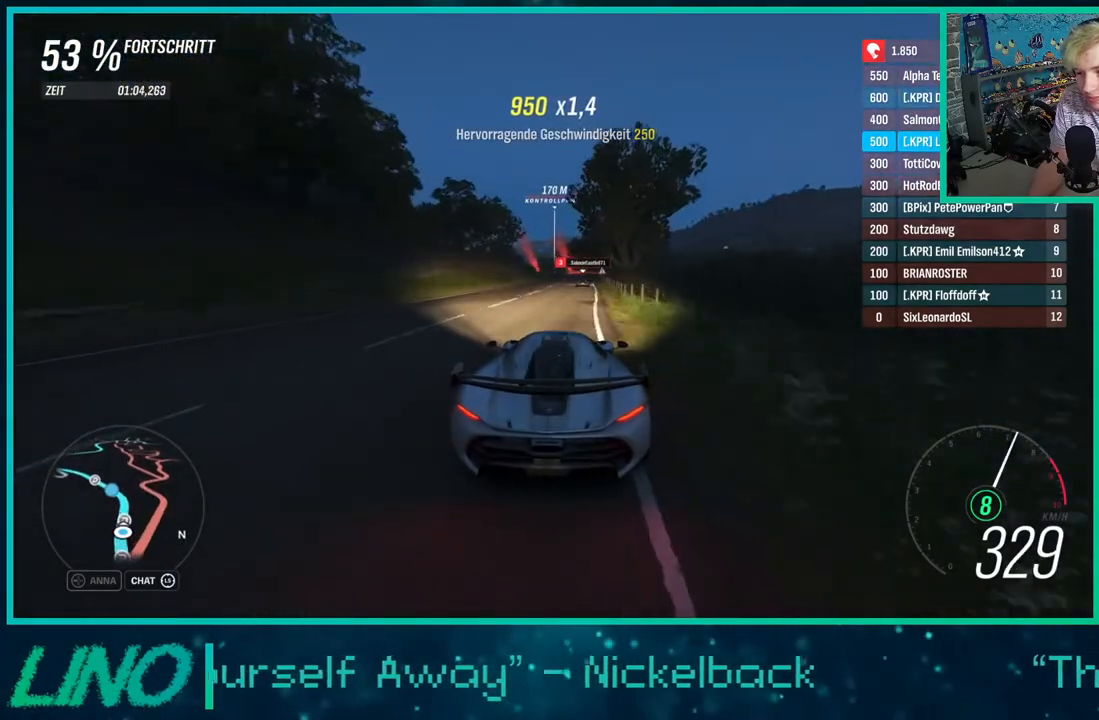
{"buttons": ["R2"], "left_stick": "down-left", "right_stick": "center", "events": [[483, "left_stick", "down-left"]]}
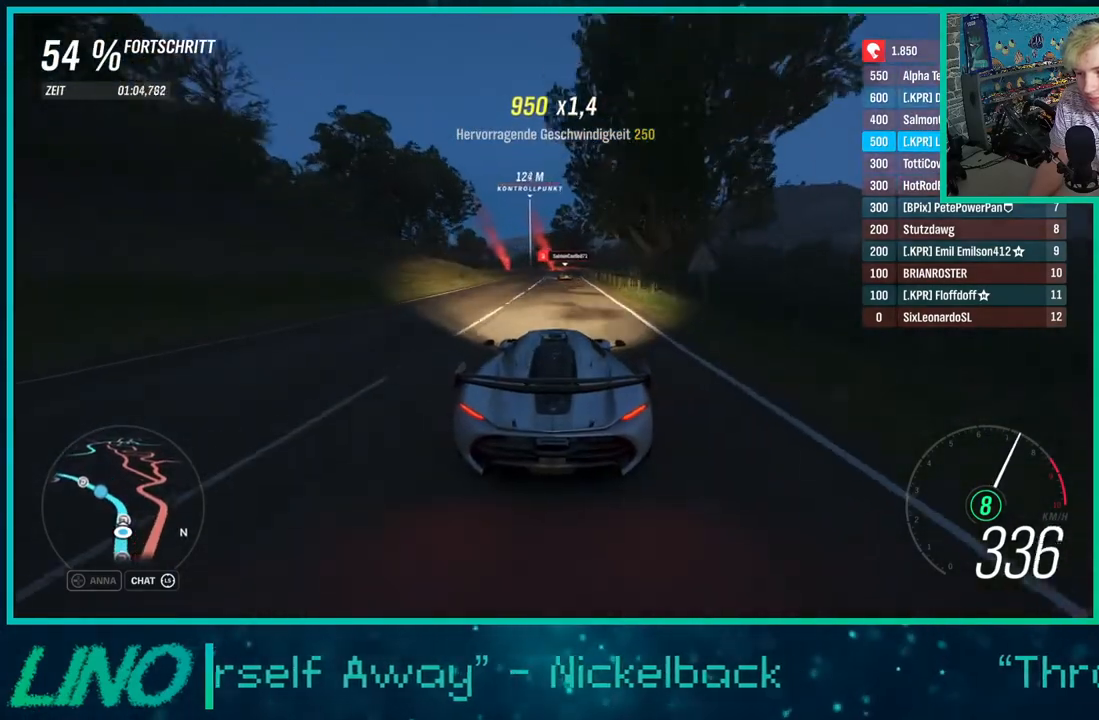
{"buttons": ["R2"], "left_stick": "down-left", "right_stick": "center", "events": []}
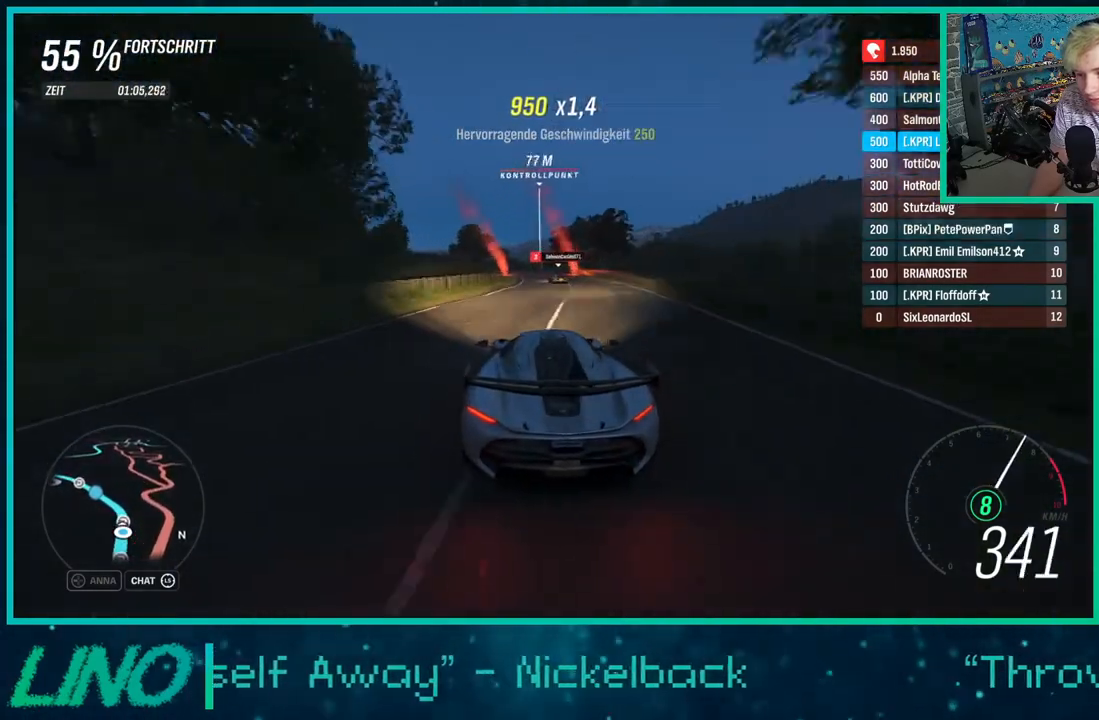
{"buttons": [], "left_stick": "down-left", "right_stick": "center", "events": [[250, "L2", "down"], [333, "X", "down"], [400, "R2", "up"], [433, "X", "up"], [483, "L2", "up"]]}
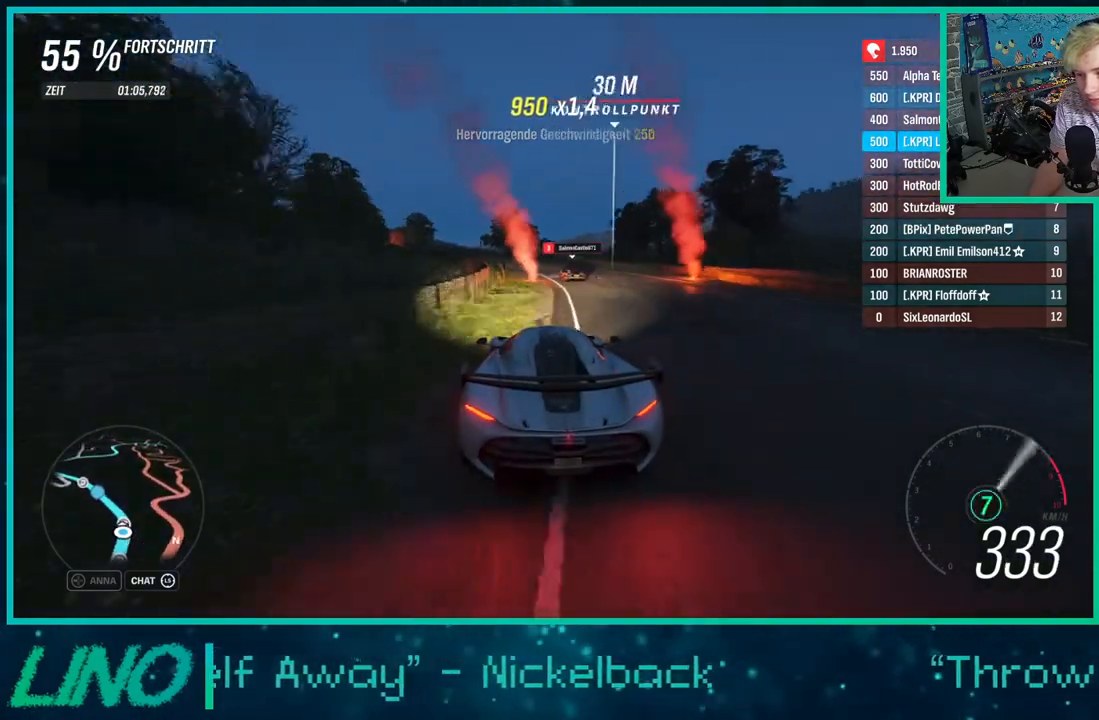
{"buttons": [], "left_stick": "down-left", "right_stick": "center", "events": []}
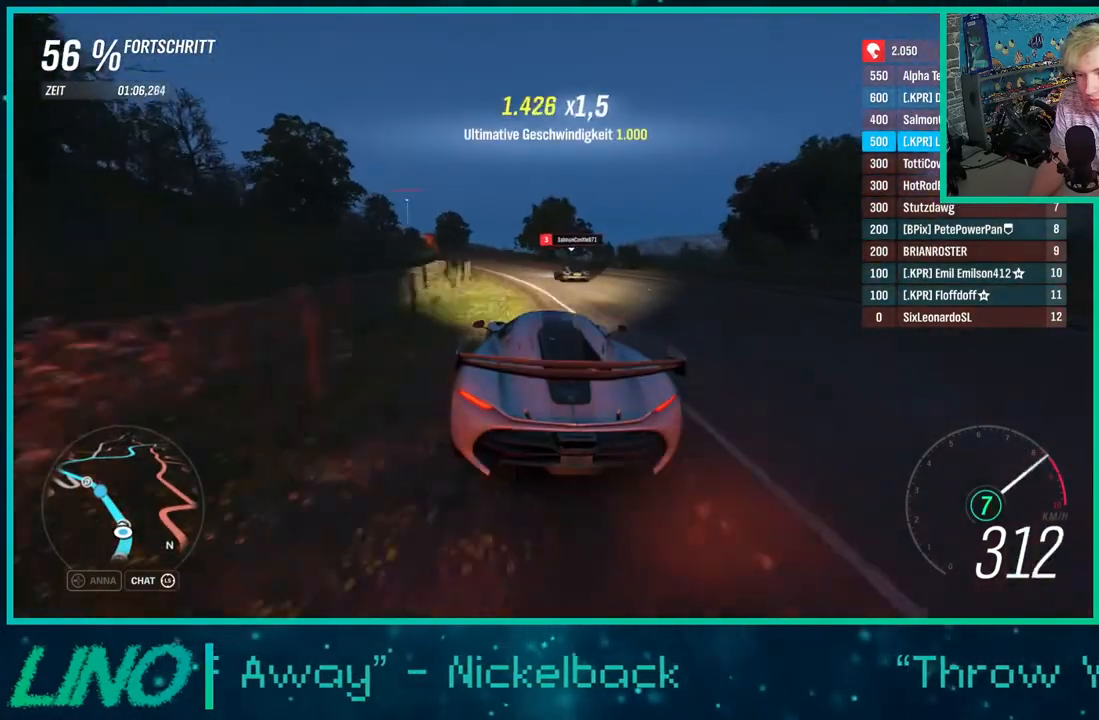
{"buttons": ["R2"], "left_stick": "down-left", "right_stick": "center", "events": [[483, "R2", "down"]]}
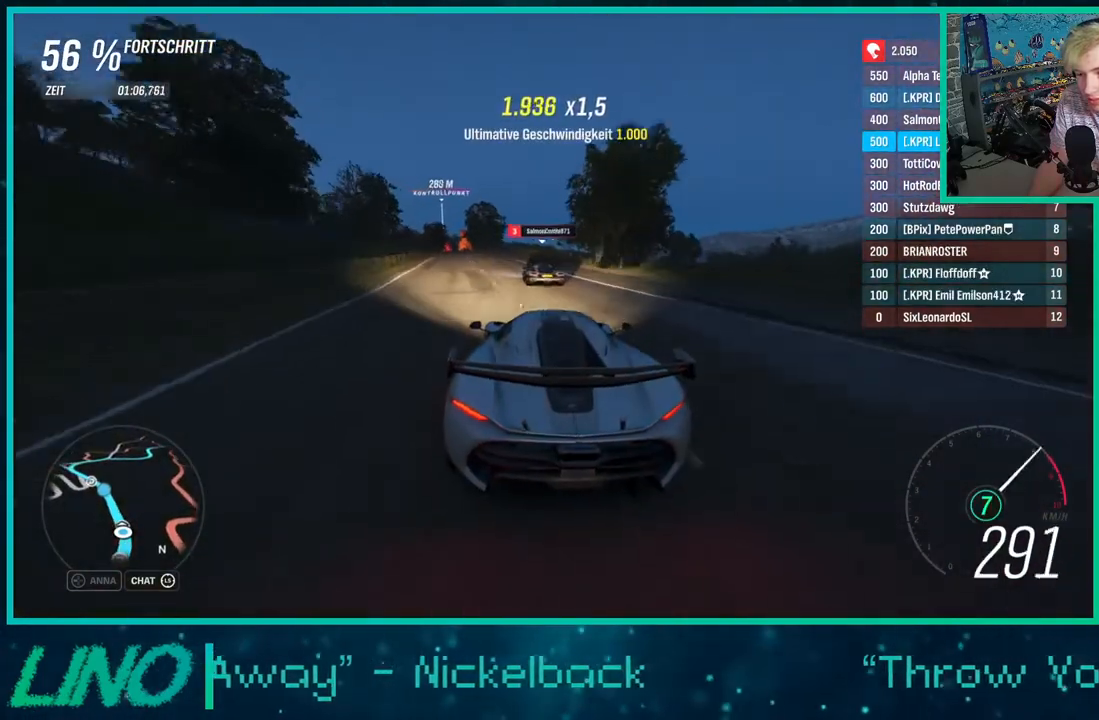
{"buttons": ["R2"], "left_stick": "center", "right_stick": "center", "events": [[300, "left_stick", "left"], [417, "left_stick", "center"]]}
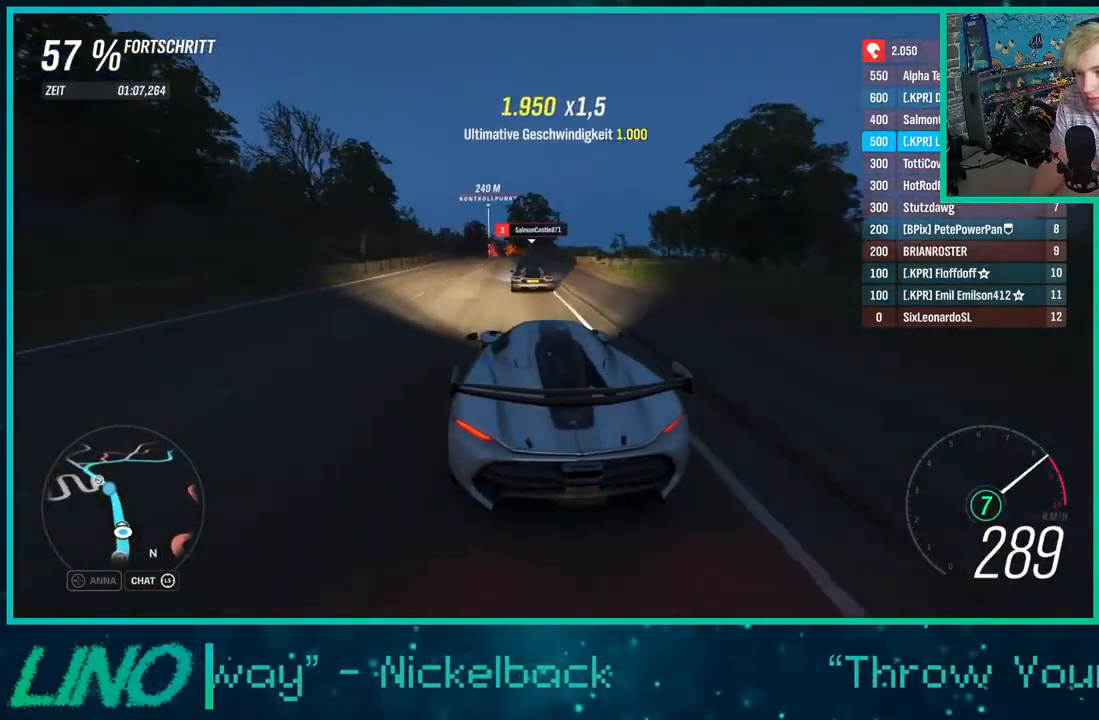
{"buttons": ["X", "R2"], "left_stick": "center", "right_stick": "center", "events": [[167, "left_stick", "down-left"], [317, "left_stick", "center"], [500, "X", "down"]]}
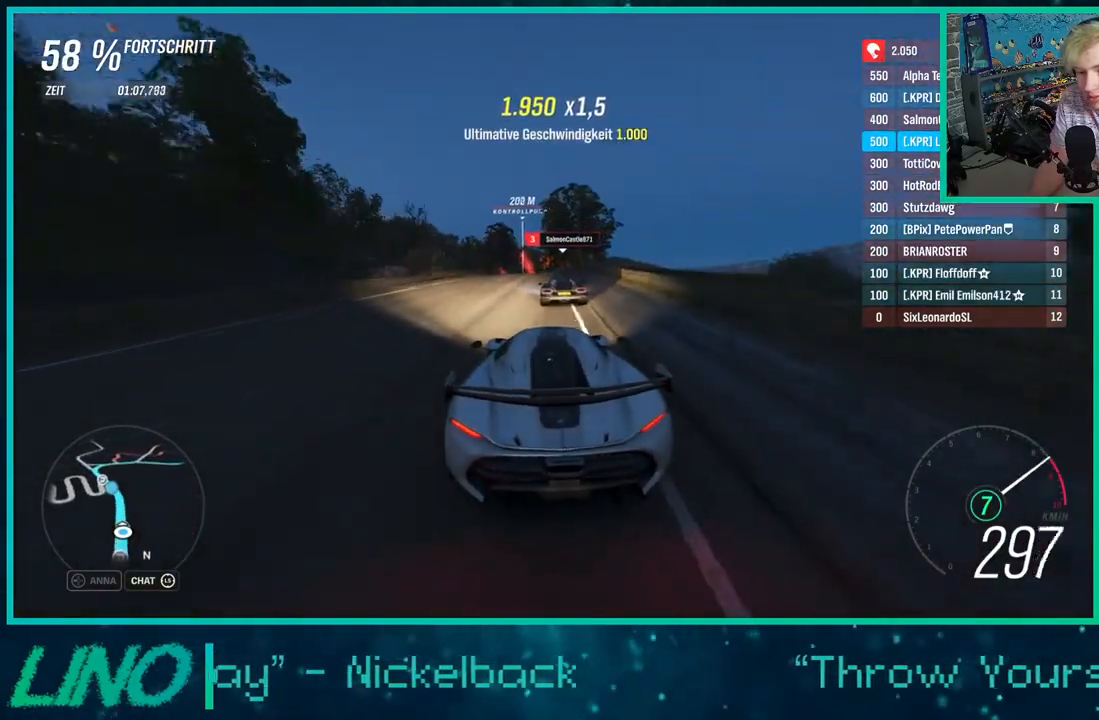
{"buttons": ["R2"], "left_stick": "down-left", "right_stick": "center", "events": [[100, "X", "up"], [167, "left_stick", "left"], [300, "left_stick", "center"], [450, "left_stick", "down-left"]]}
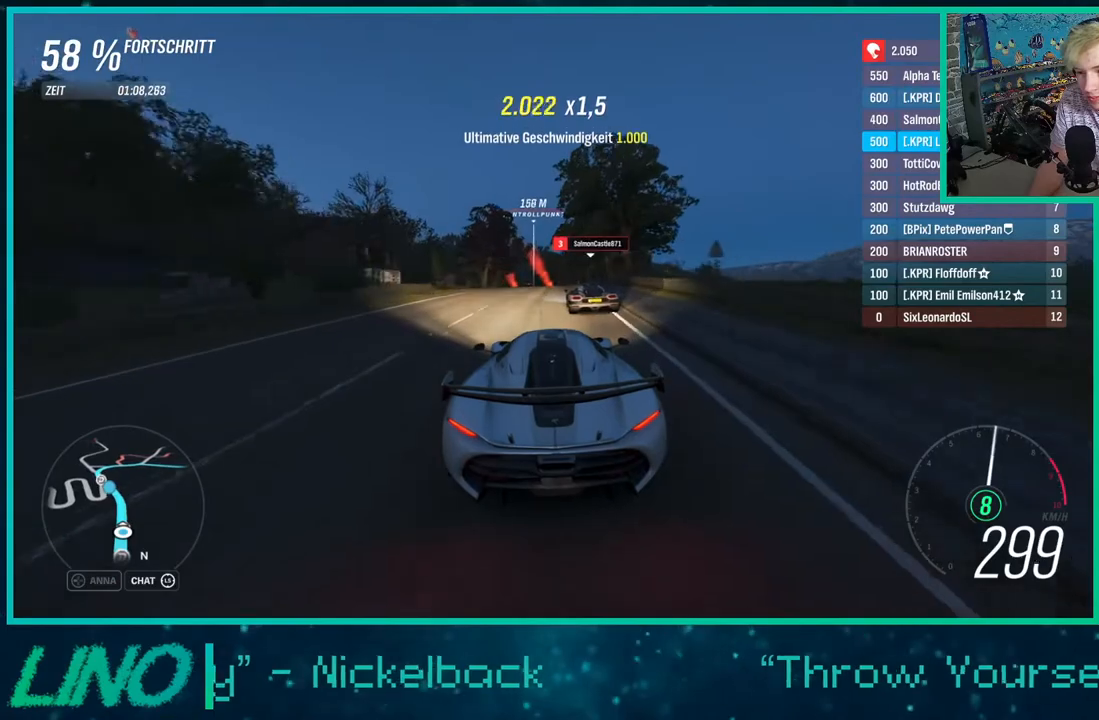
{"buttons": ["R2"], "left_stick": "center", "right_stick": "center", "events": [[50, "left_stick", "center"]]}
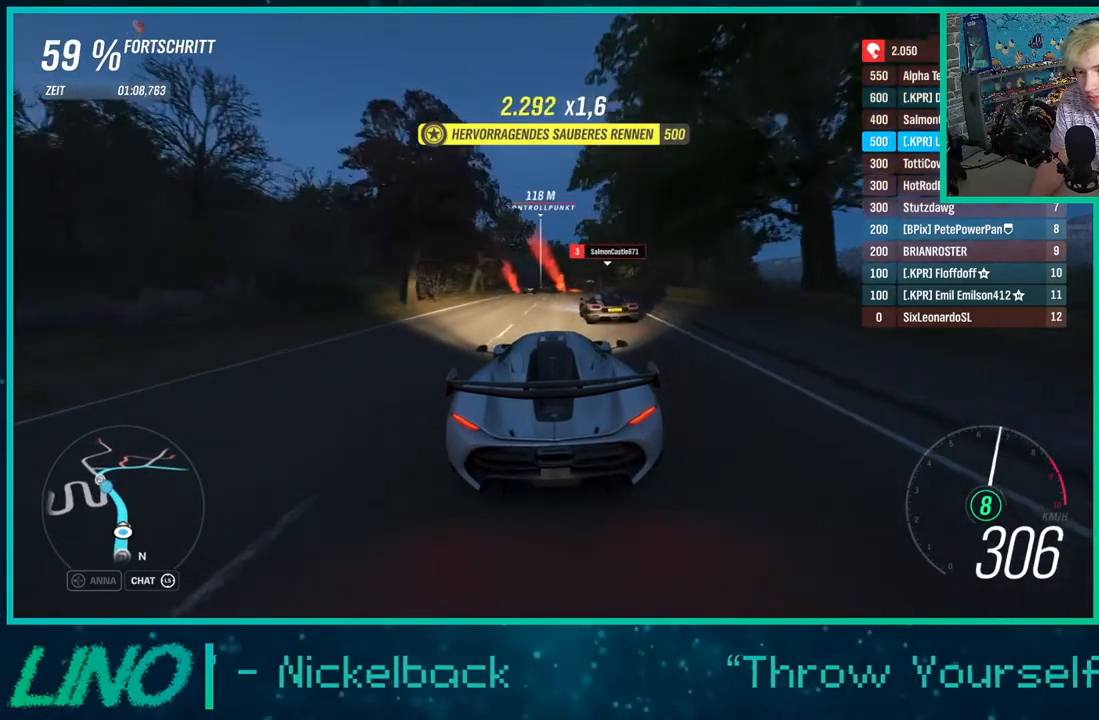
{"buttons": ["R2"], "left_stick": "center", "right_stick": "center", "events": [[250, "left_stick", "down-left"], [417, "left_stick", "center"]]}
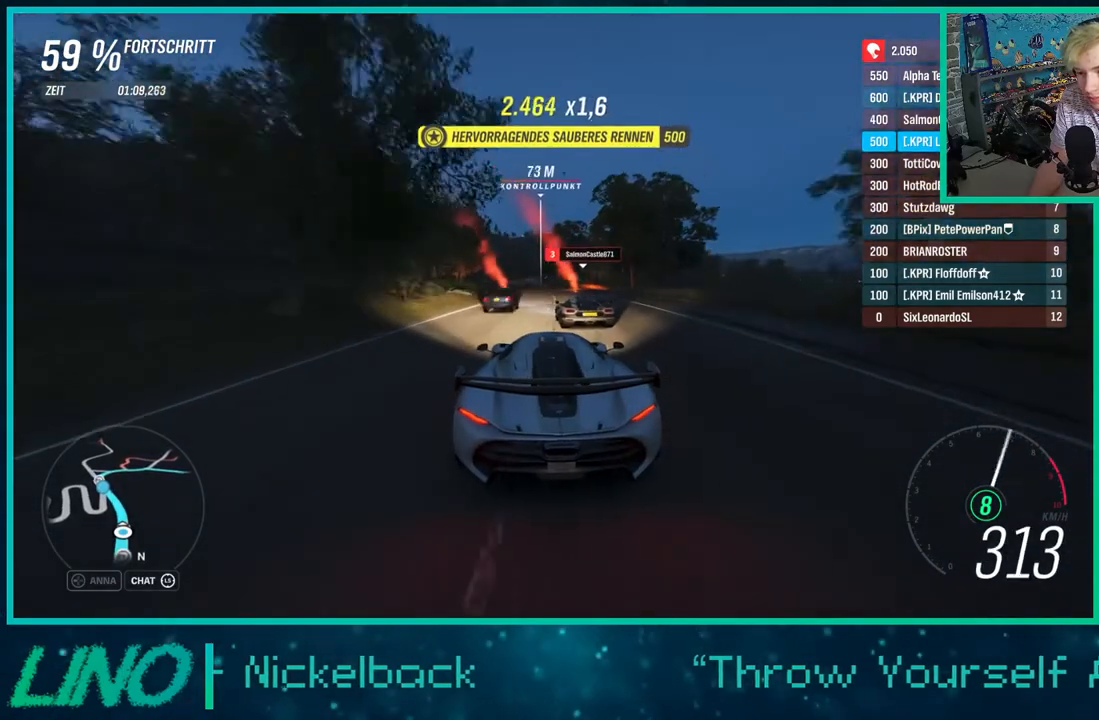
{"buttons": ["R2"], "left_stick": "down-left", "right_stick": "center", "events": [[33, "left_stick", "left"], [250, "left_stick", "center"], [350, "left_stick", "down-left"]]}
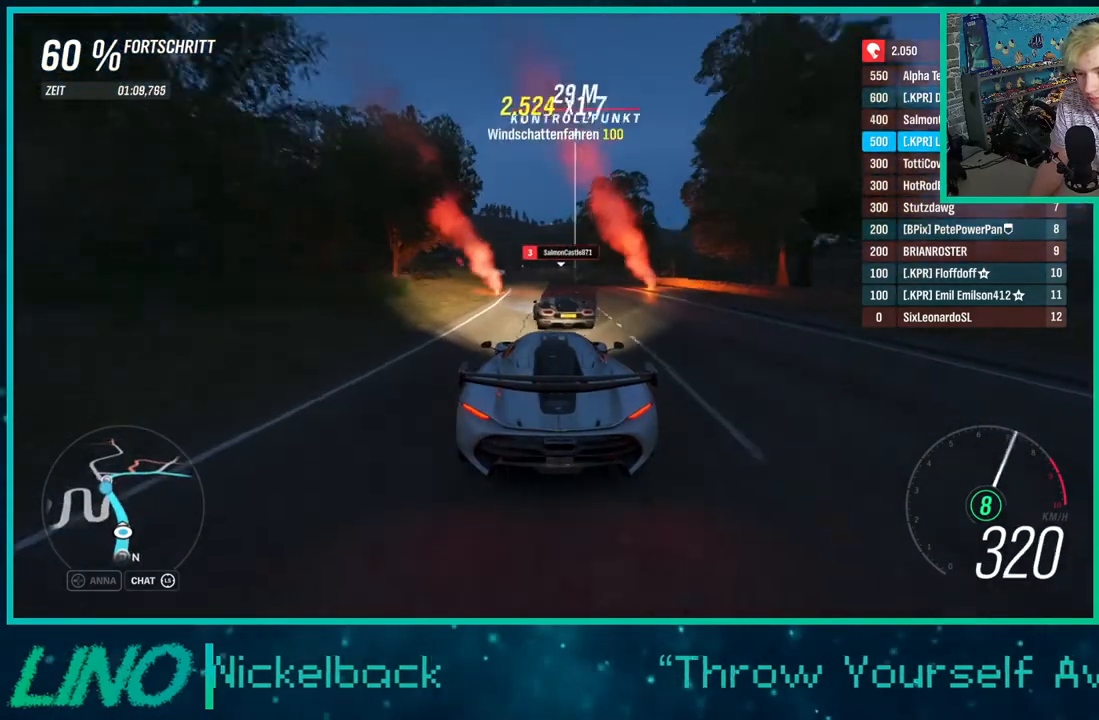
{"buttons": ["R2"], "left_stick": "left", "right_stick": "center", "events": [[33, "left_stick", "center"], [117, "left_stick", "down-left"], [400, "left_stick", "center"], [500, "left_stick", "left"]]}
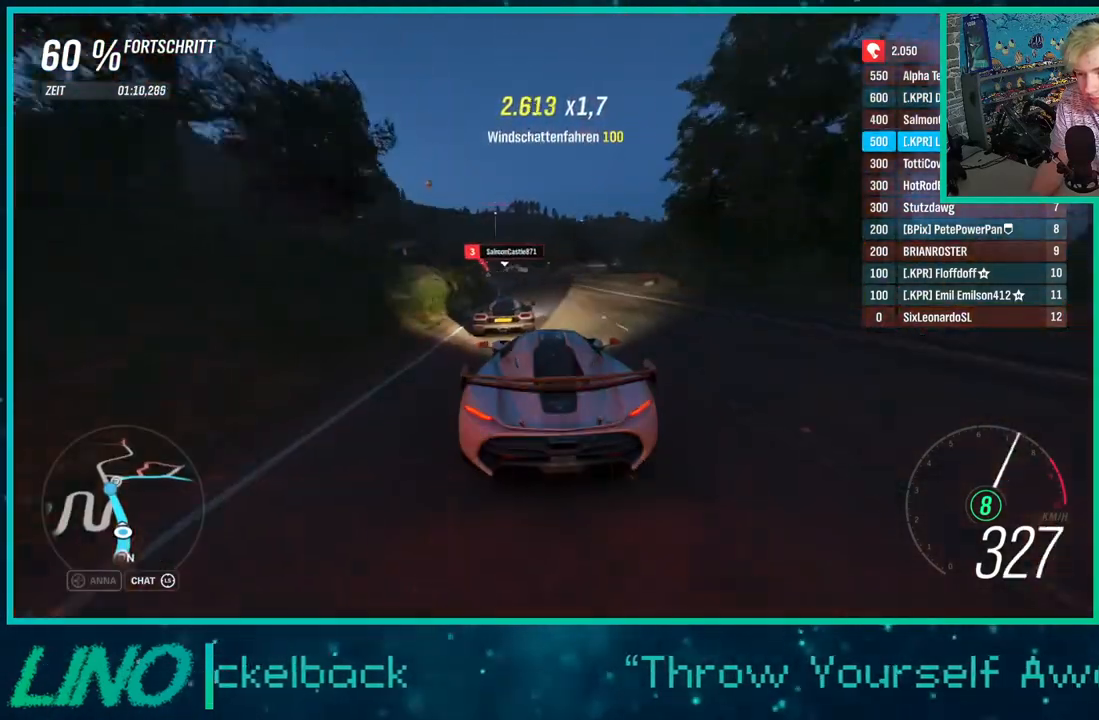
{"buttons": ["R2"], "left_stick": "left", "right_stick": "center", "events": [[267, "left_stick", "center"], [367, "left_stick", "left"]]}
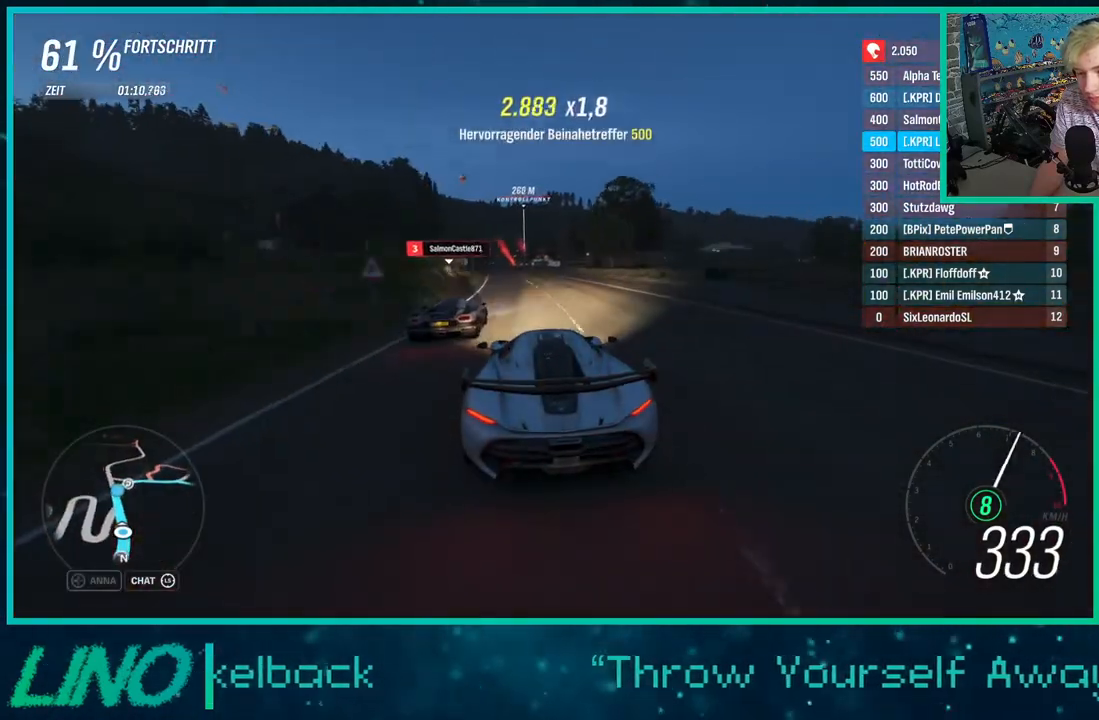
{"buttons": ["R2"], "left_stick": "center", "right_stick": "center", "events": [[50, "left_stick", "center"], [367, "left_stick", "left"], [500, "left_stick", "center"]]}
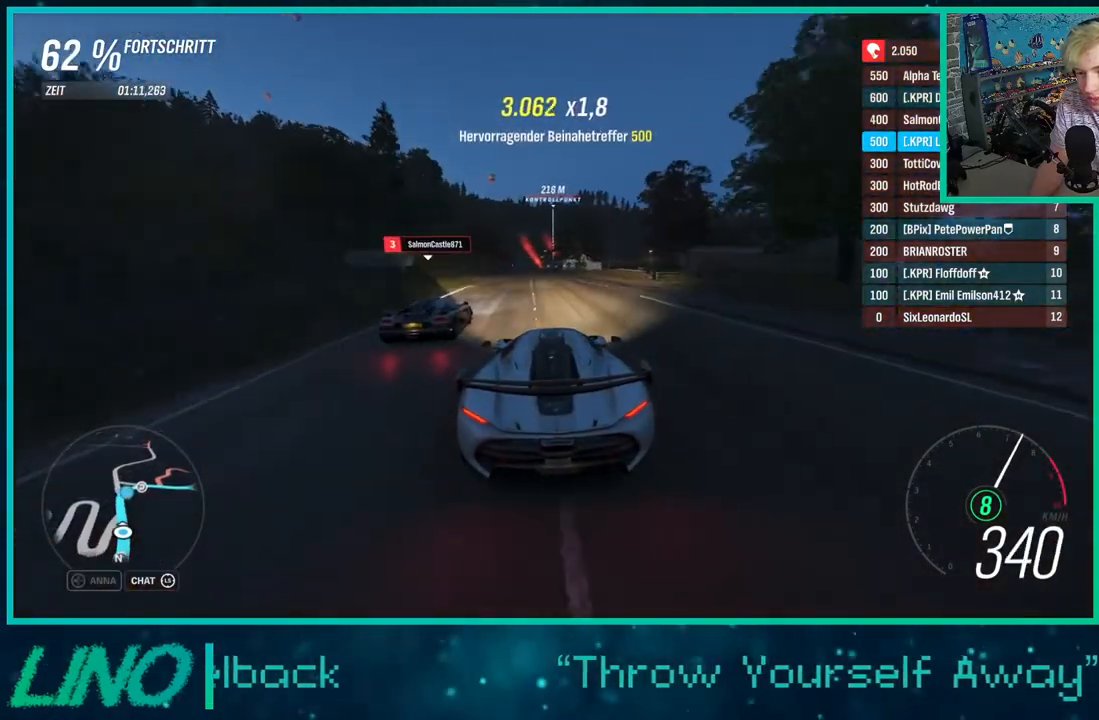
{"buttons": ["R2"], "left_stick": "center", "right_stick": "center", "events": [[183, "left_stick", "down-left"], [283, "left_stick", "center"]]}
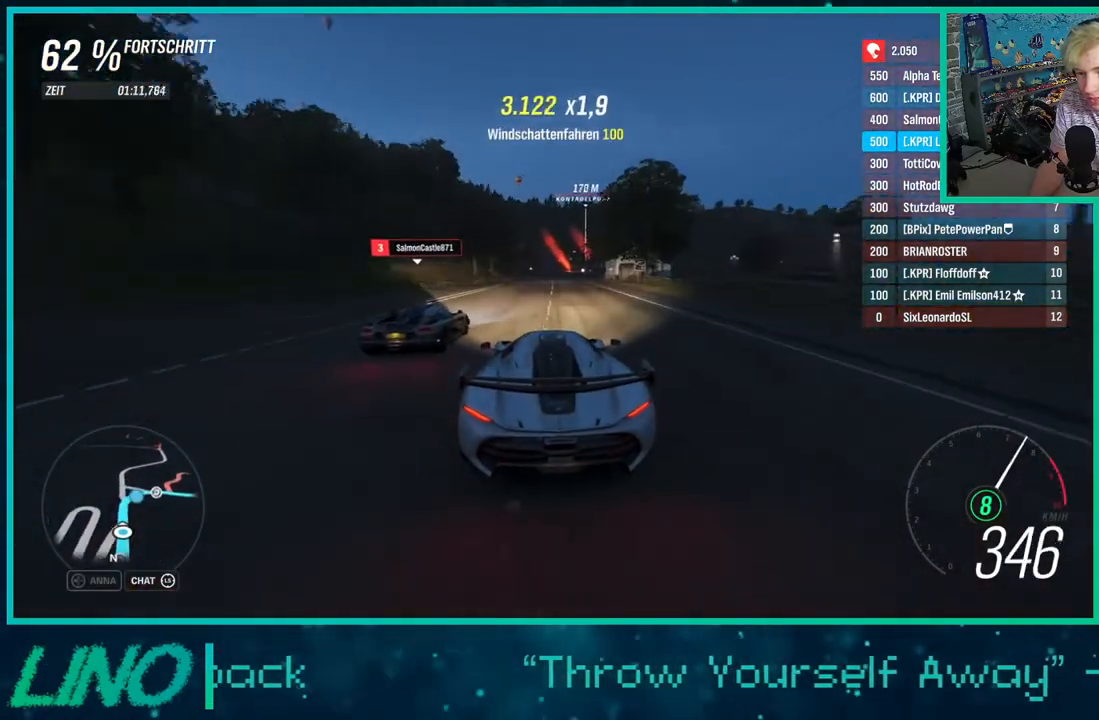
{"buttons": [], "left_stick": "center", "right_stick": "center", "events": [[50, "L2", "down"], [83, "X", "down"], [133, "R2", "up"], [200, "X", "up"], [333, "L2", "up"]]}
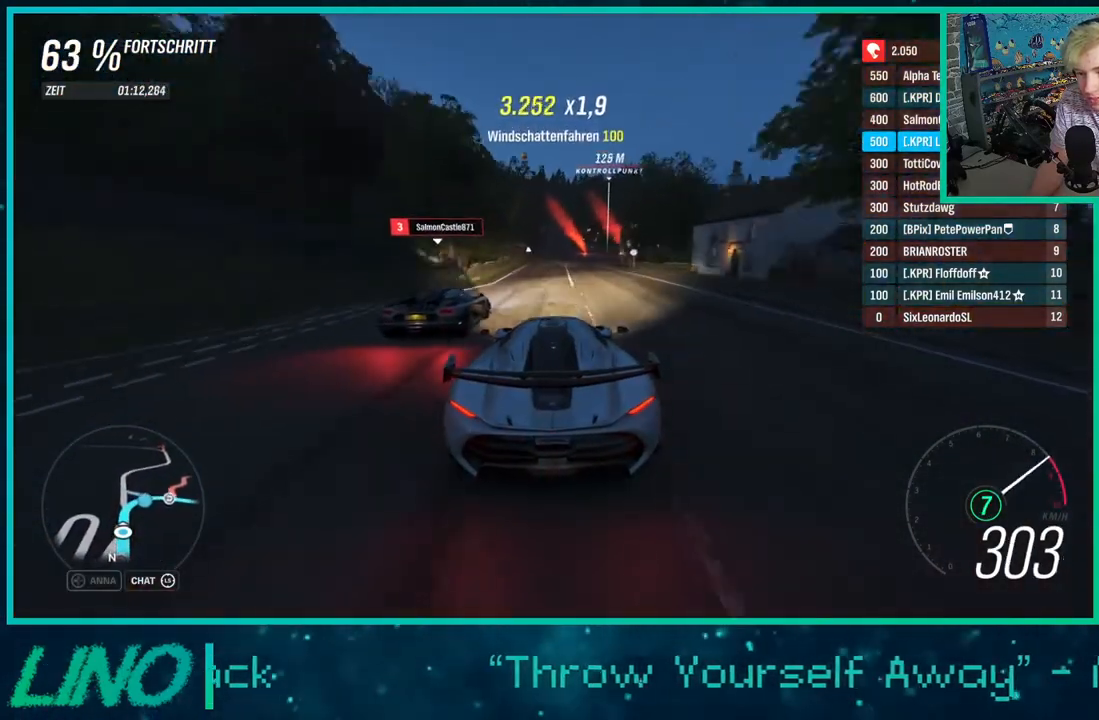
{"buttons": ["L2"], "left_stick": "up-right", "right_stick": "center", "events": [[33, "L2", "down"], [33, "left_stick", "up-right"], [200, "left_stick", "center"], [400, "X", "down"], [400, "left_stick", "up-right"], [500, "X", "up"]]}
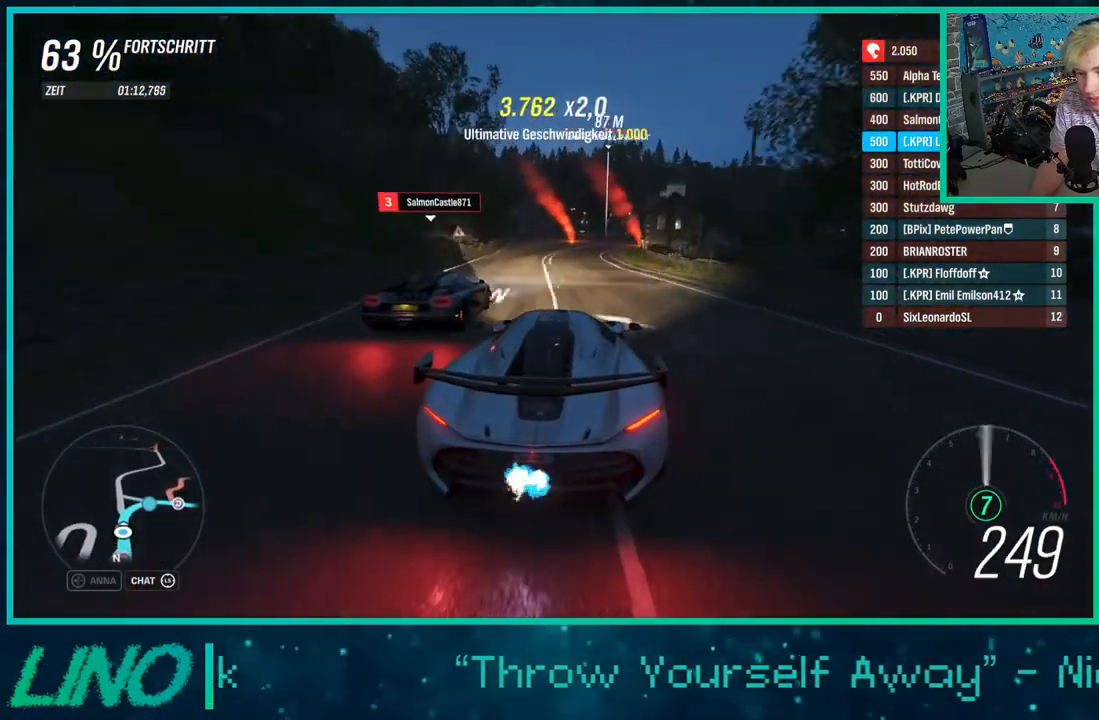
{"buttons": ["R2"], "left_stick": "center", "right_stick": "center", "events": [[100, "L2", "up"], [100, "R2", "down"], [333, "R2", "up"], [383, "R2", "down"], [433, "left_stick", "center"]]}
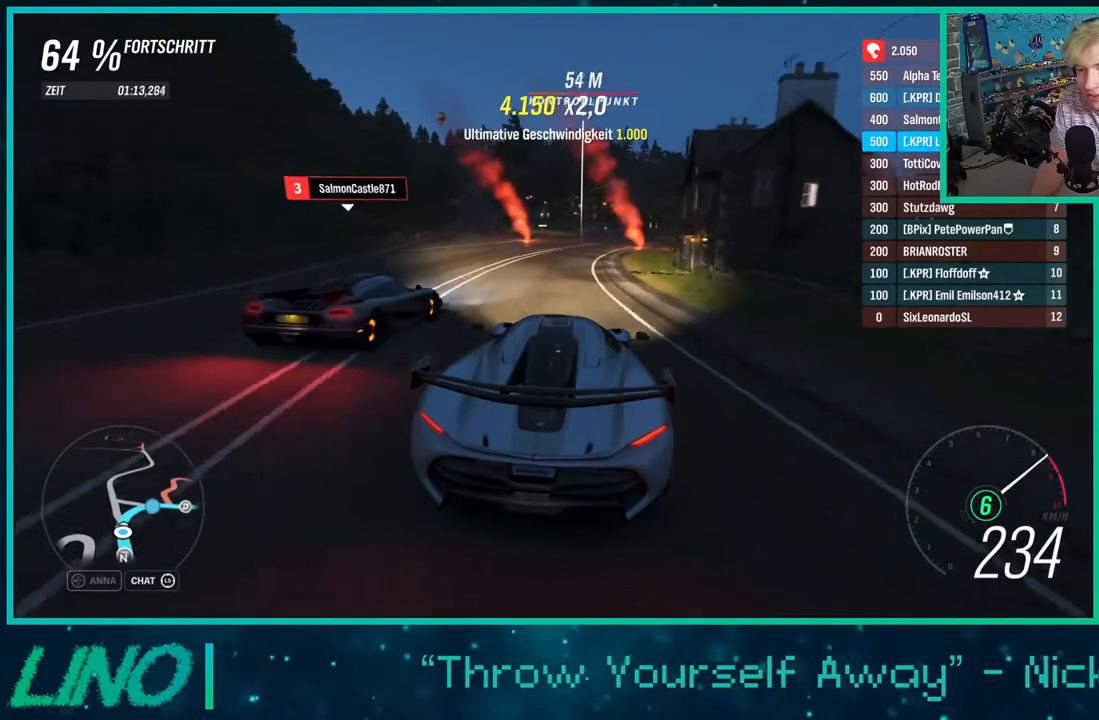
{"buttons": [], "left_stick": "up-right", "right_stick": "center", "events": [[17, "left_stick", "up-right"], [233, "R2", "up"], [250, "L2", "down"], [367, "left_stick", "right"], [417, "L2", "up"], [467, "left_stick", "up-right"]]}
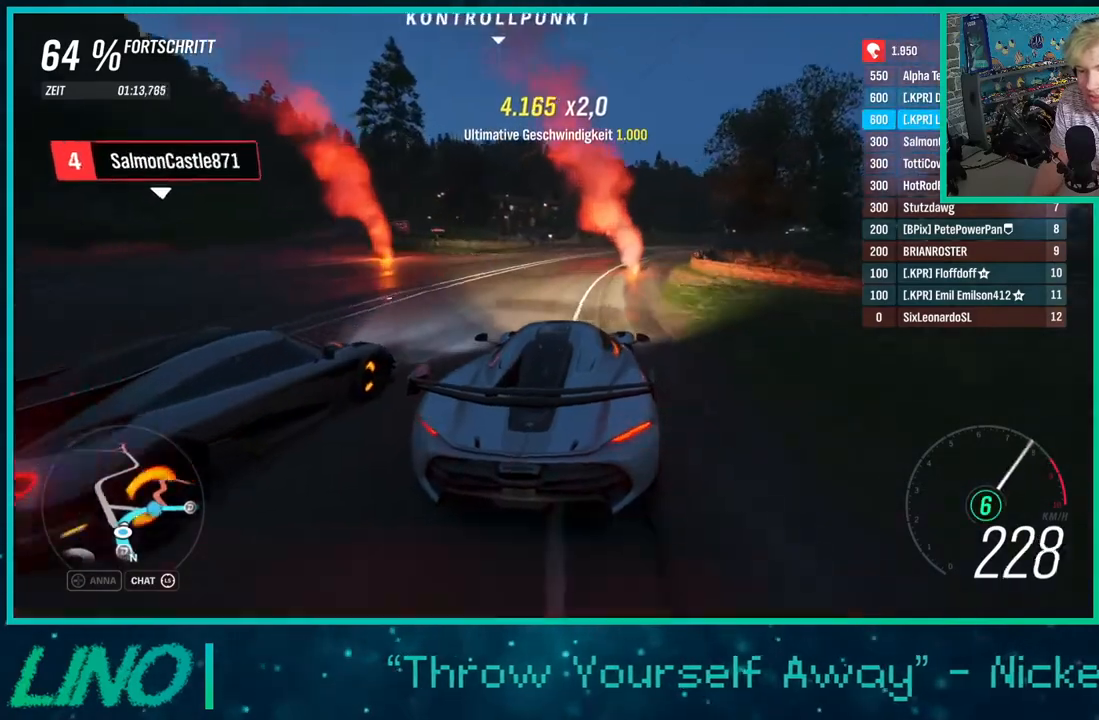
{"buttons": ["L2"], "left_stick": "up-right", "right_stick": "down", "events": [[50, "L2", "down"], [183, "left_stick", "center"], [350, "left_stick", "up-right"], [350, "right_stick", "down"]]}
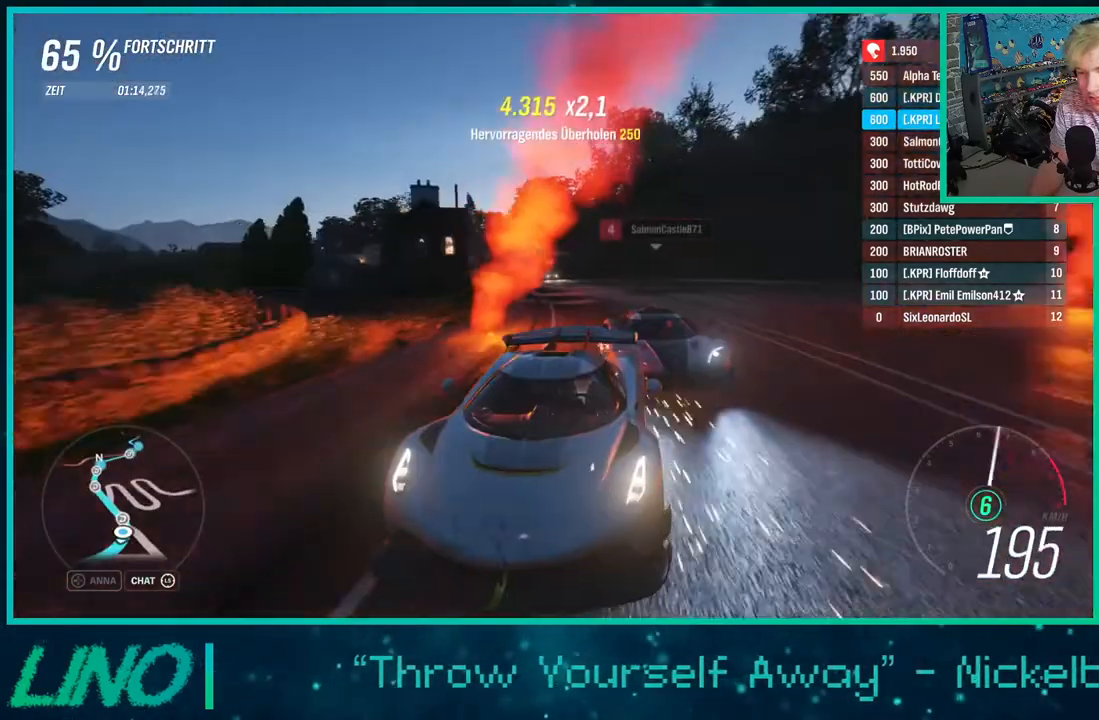
{"buttons": [], "left_stick": "up-right", "right_stick": "down", "events": [[67, "right_stick", "center"], [317, "L2", "up"], [483, "right_stick", "down"]]}
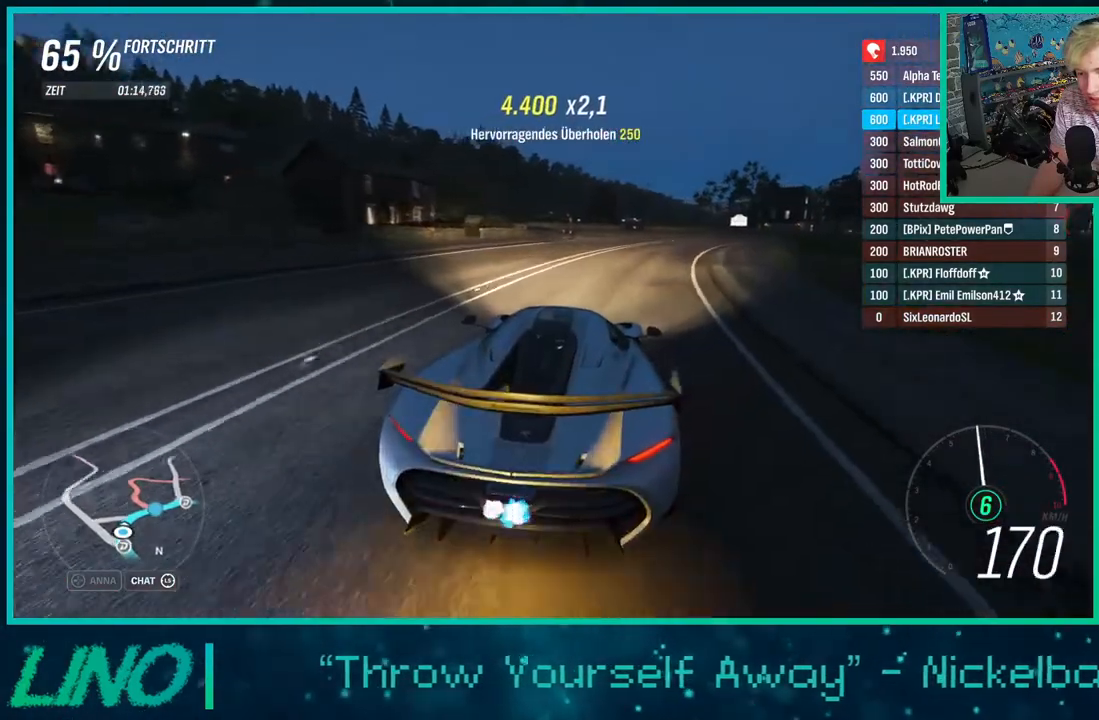
{"buttons": [], "left_stick": "up-right", "right_stick": "center", "events": [[300, "left_stick", "center"], [350, "left_stick", "right"], [450, "right_stick", "center"], [500, "left_stick", "up-right"]]}
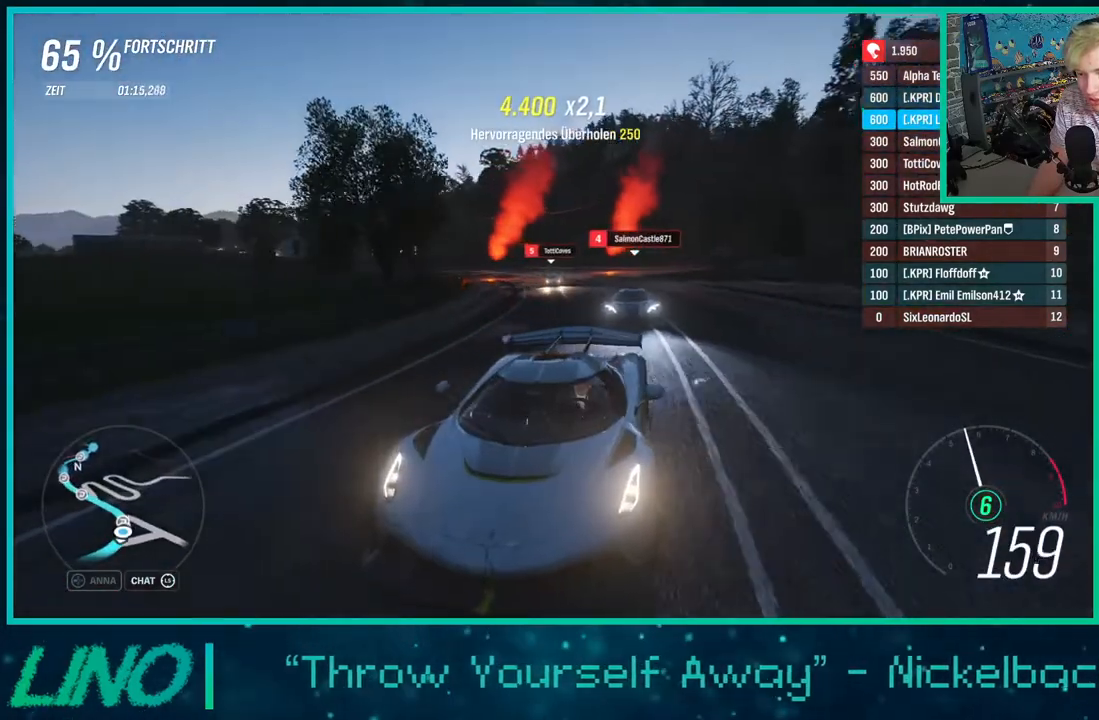
{"buttons": [], "left_stick": "center", "right_stick": "down", "events": [[200, "right_stick", "down"], [467, "left_stick", "center"]]}